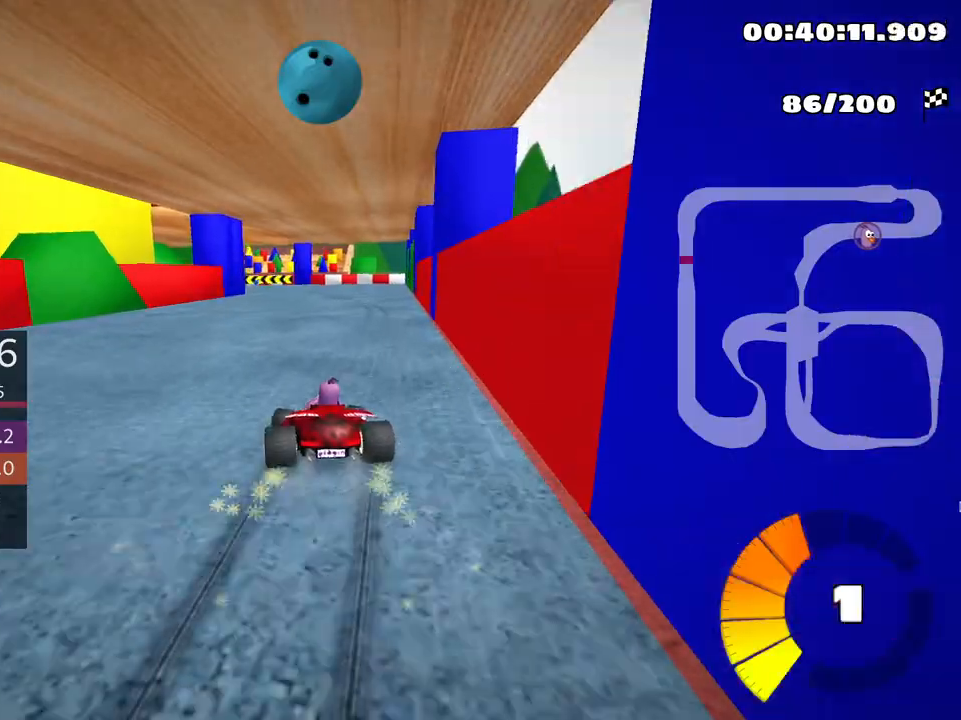
Gameplay with keyboard; each line is a JSON object with the keys held at the frame after it. "events" lists presses ("down") and releases ("up") of "down", "fire", "left", "look", "nitro", "right", "skid" and "up" between this image and that frame as [ms after this image, input, new state], when the widget could be followed in between. No other keys are recorded. Mouse input is not recorded. Key names are as the overlay labels them; some are game actions (e.g. jump) rather than physical keys. Not read: other_keys.
{"keys": ["left", "skid", "up"], "events": [[416, "left", "down"], [500, "right", "up"]]}
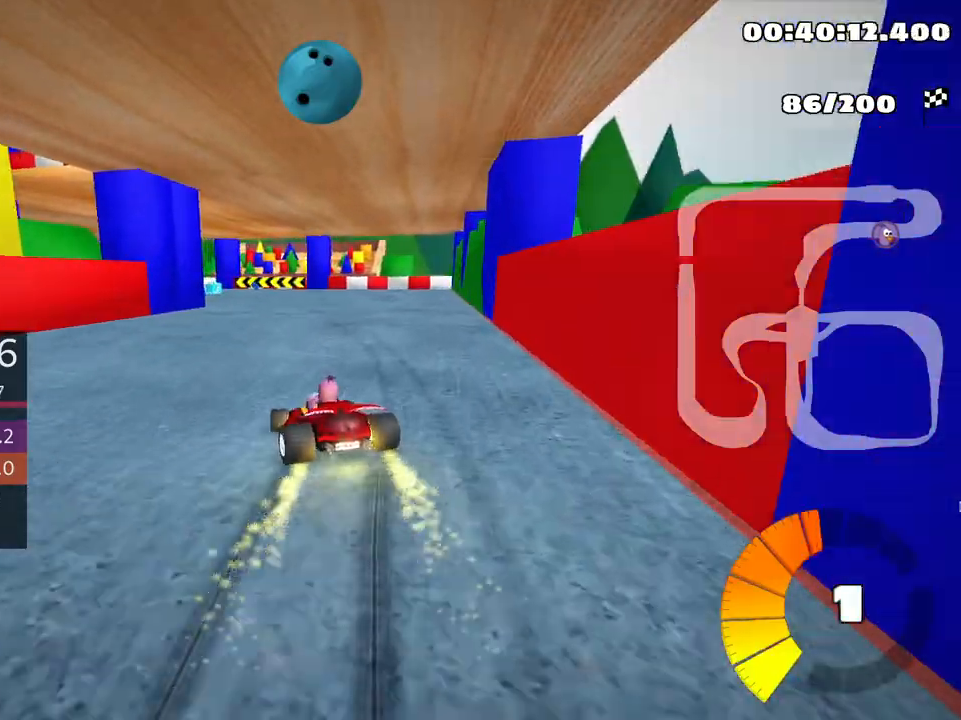
{"keys": ["left", "skid", "up"], "events": []}
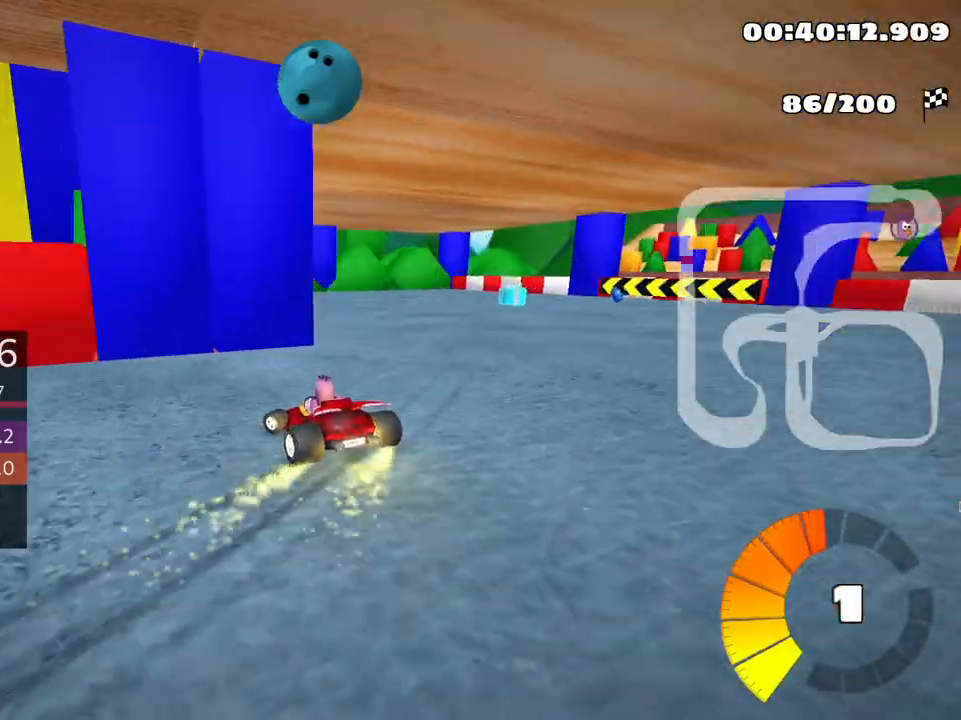
{"keys": ["left", "up"], "events": [[216, "skid", "up"]]}
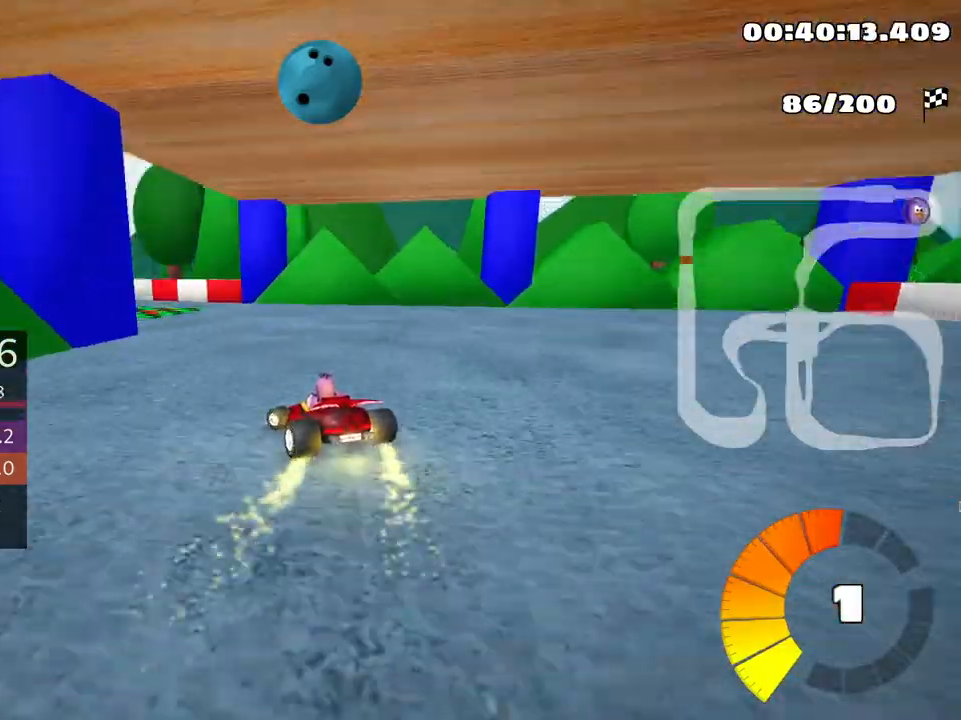
{"keys": ["left", "up"], "events": []}
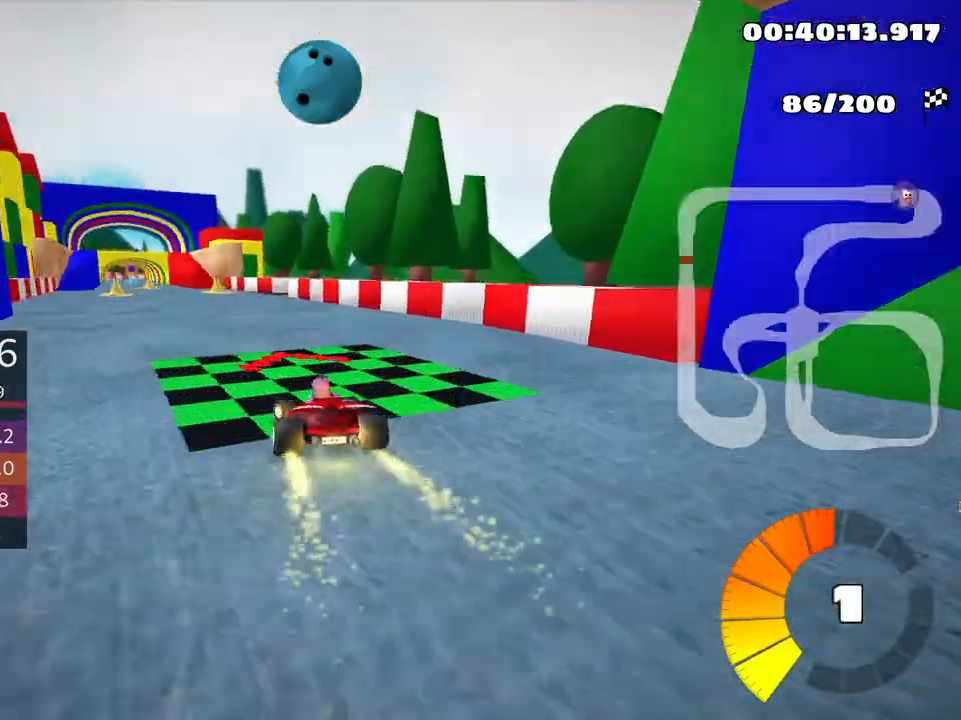
{"keys": ["up"], "events": [[150, "nitro", "down"], [233, "left", "up"], [233, "nitro", "up"]]}
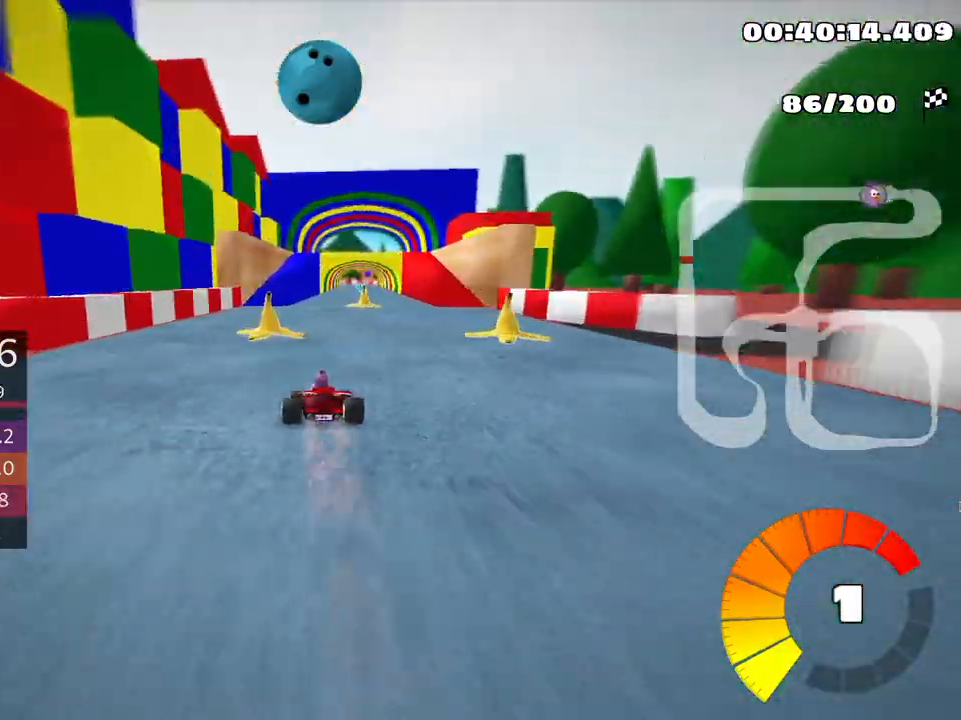
{"keys": ["up"], "events": [[133, "right", "down"], [283, "right", "up"]]}
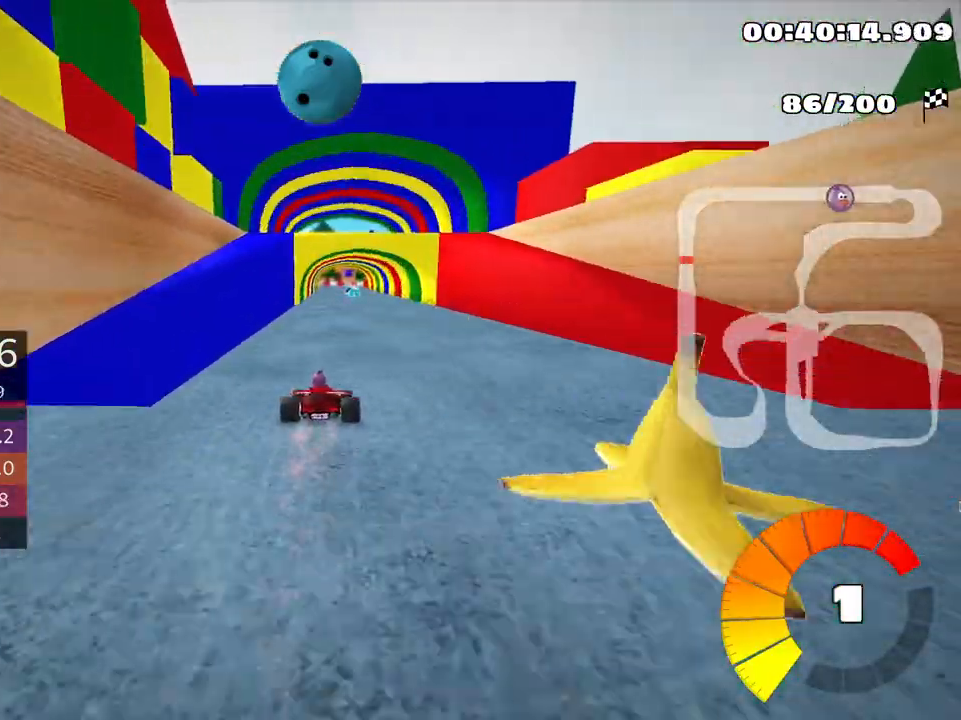
{"keys": ["up"], "events": []}
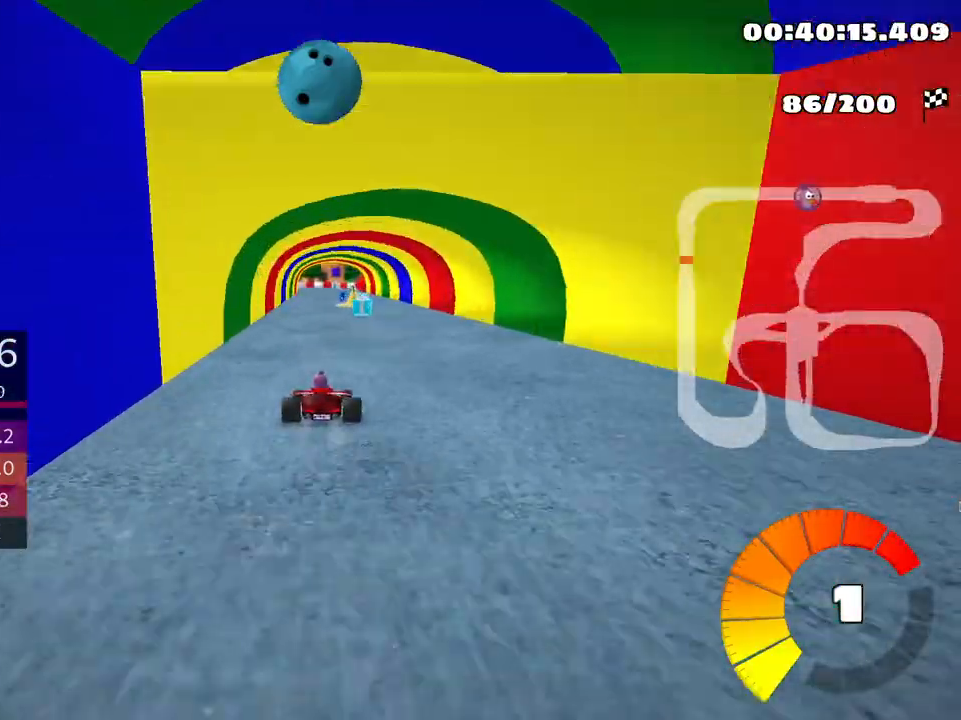
{"keys": ["up"], "events": [[200, "right", "down"], [483, "right", "up"]]}
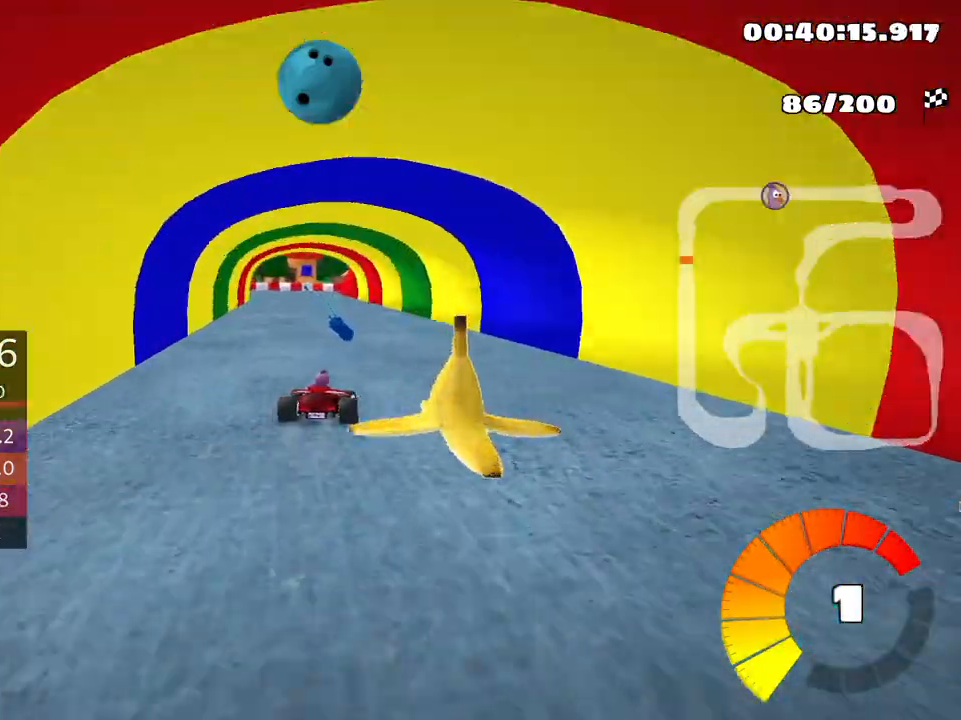
{"keys": ["skid", "up"], "events": [[50, "left", "down"], [66, "skid", "down"], [366, "left", "up"]]}
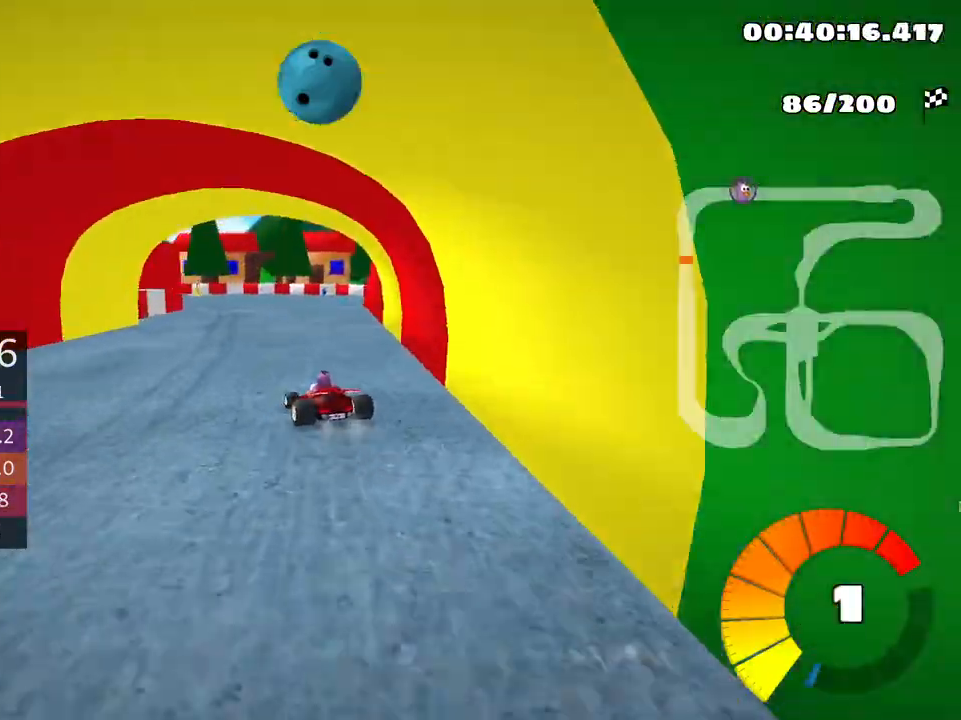
{"keys": ["left", "skid", "up"], "events": [[50, "left", "down"]]}
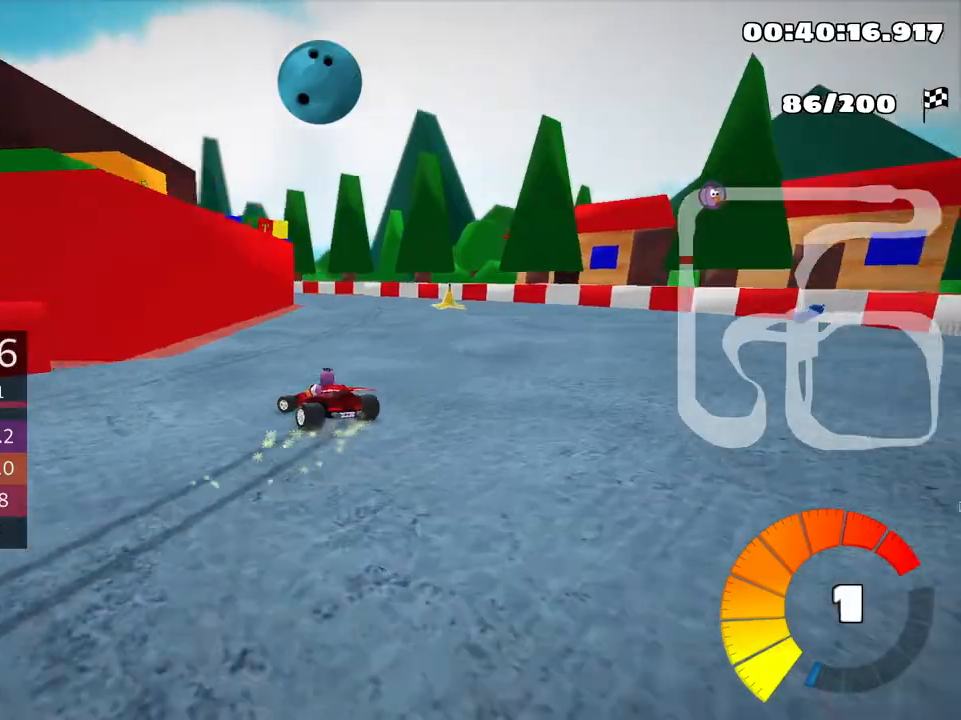
{"keys": ["up"], "events": [[33, "skid", "up"], [133, "left", "up"]]}
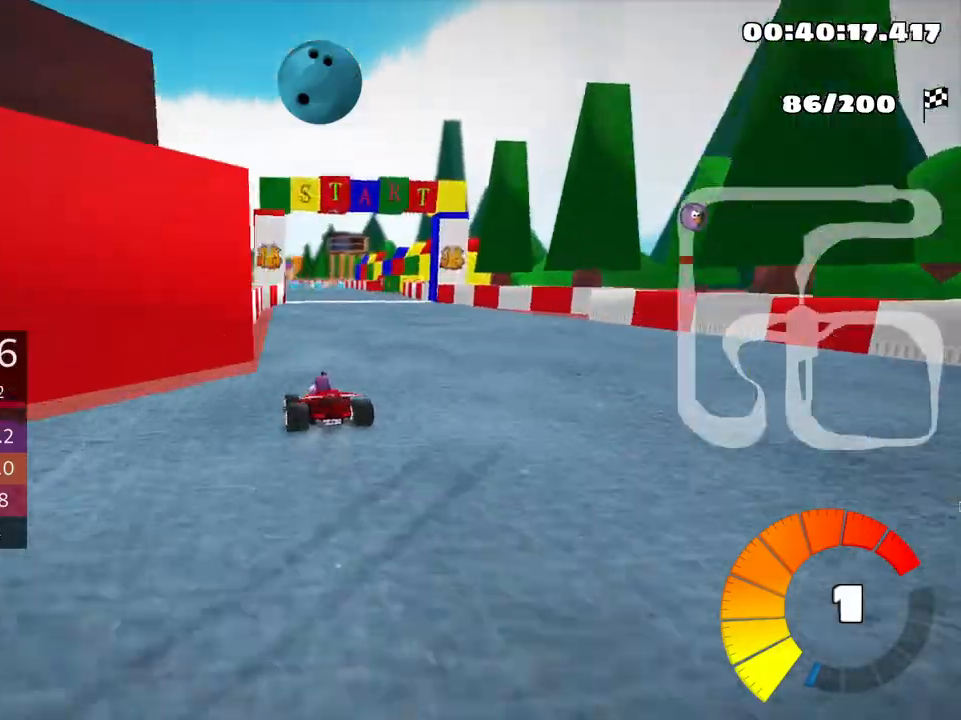
{"keys": ["right", "up"], "events": [[266, "right", "down"]]}
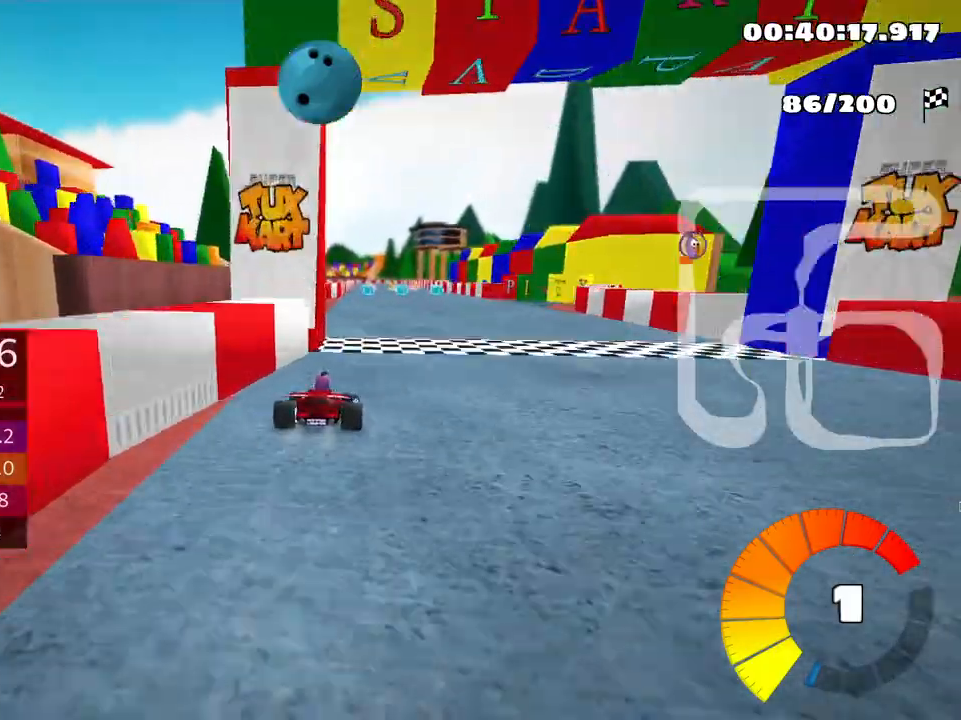
{"keys": ["skid", "up"], "events": [[183, "right", "up"], [233, "left", "down"], [250, "skid", "down"], [416, "left", "up"]]}
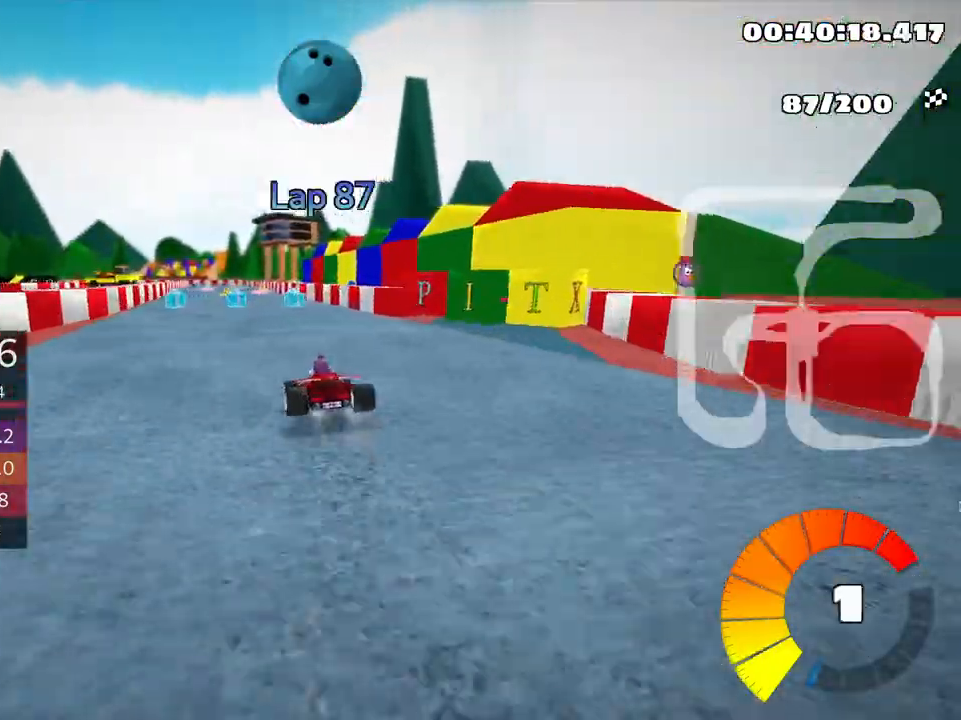
{"keys": ["right", "skid", "up"], "events": [[16, "right", "down"], [166, "right", "up"], [183, "left", "down"], [366, "left", "up"], [416, "right", "down"]]}
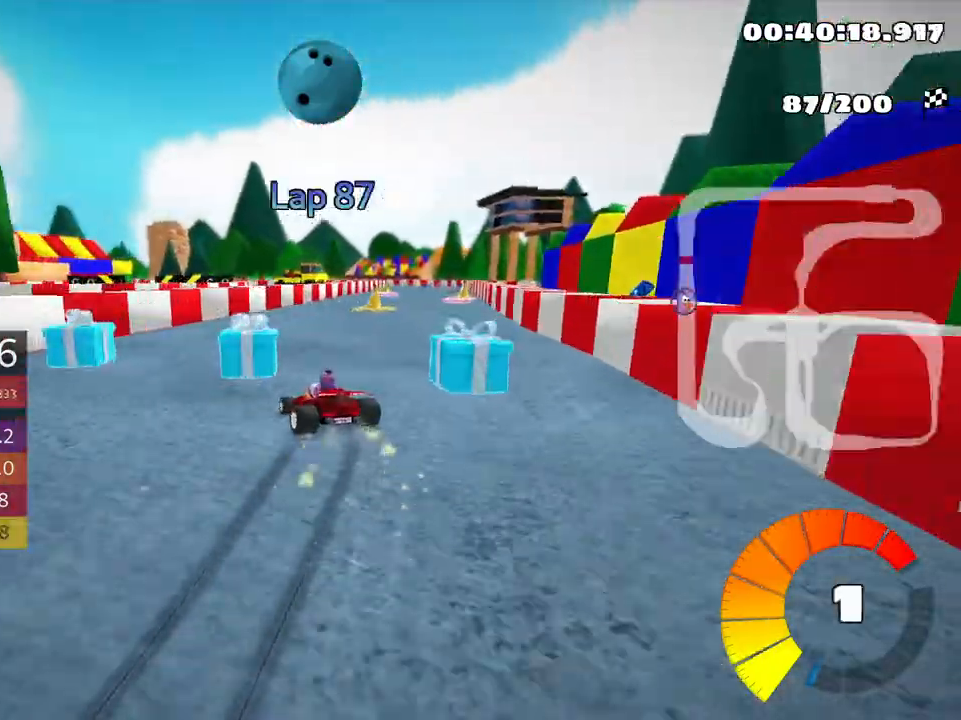
{"keys": ["right", "up"], "events": [[350, "skid", "up"]]}
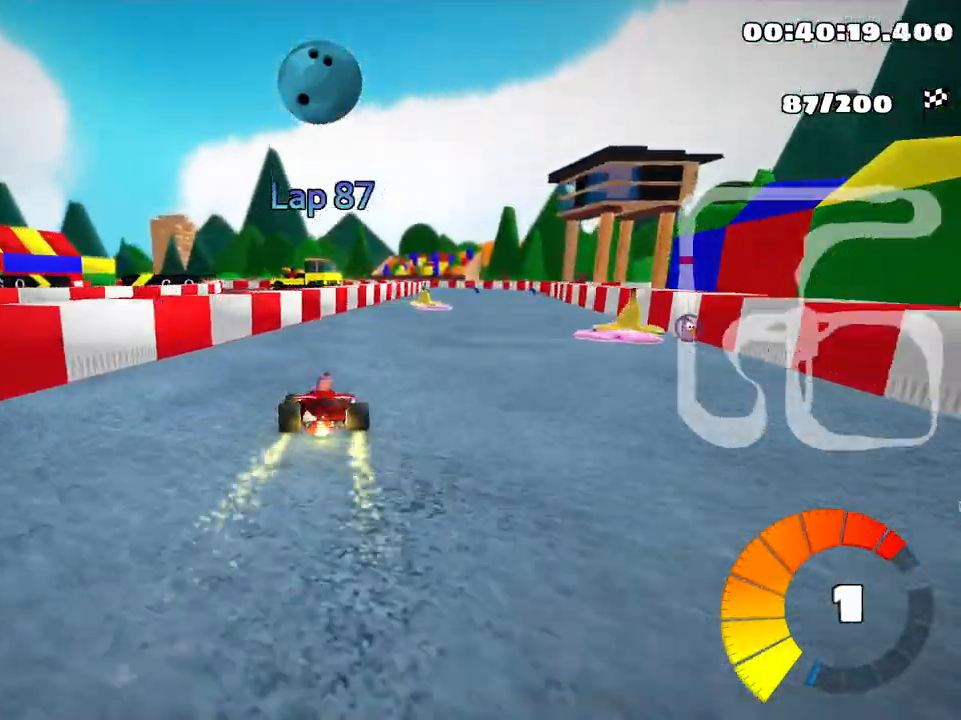
{"keys": ["left"], "events": [[416, "right", "up"], [450, "left", "down"], [483, "up", "up"]]}
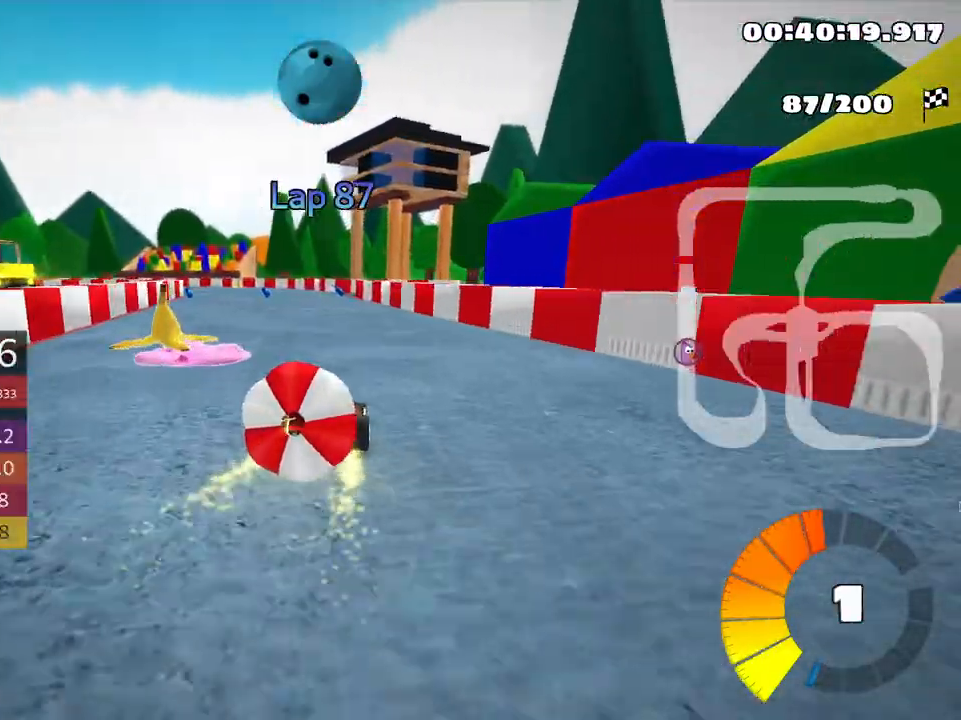
{"keys": ["down"]}
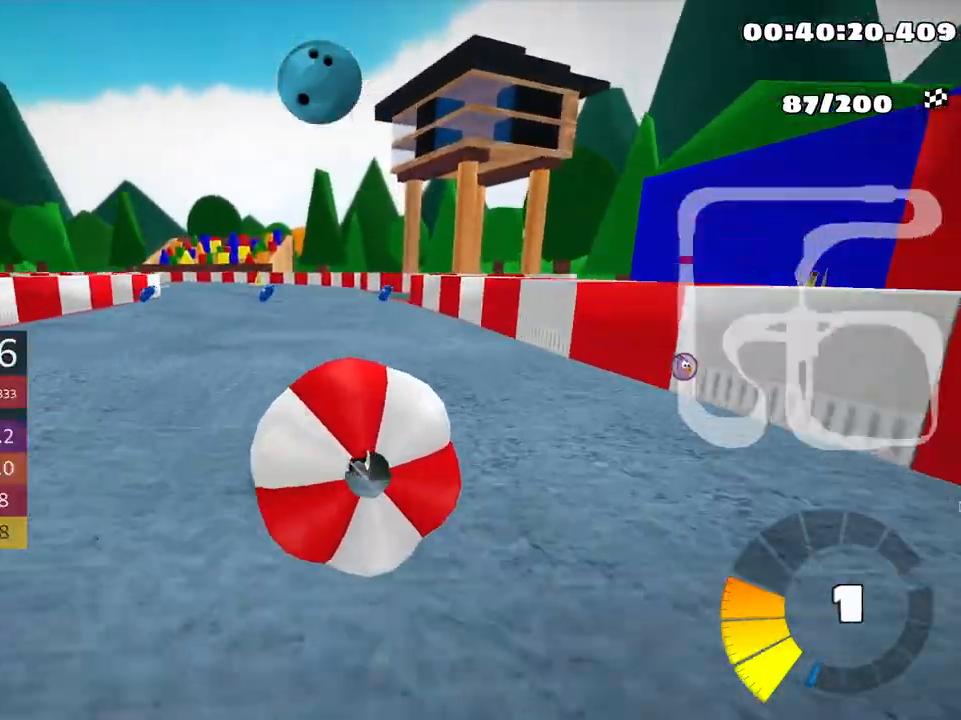
{"keys": ["up"], "events": [[233, "down", "up"], [316, "up", "down"]]}
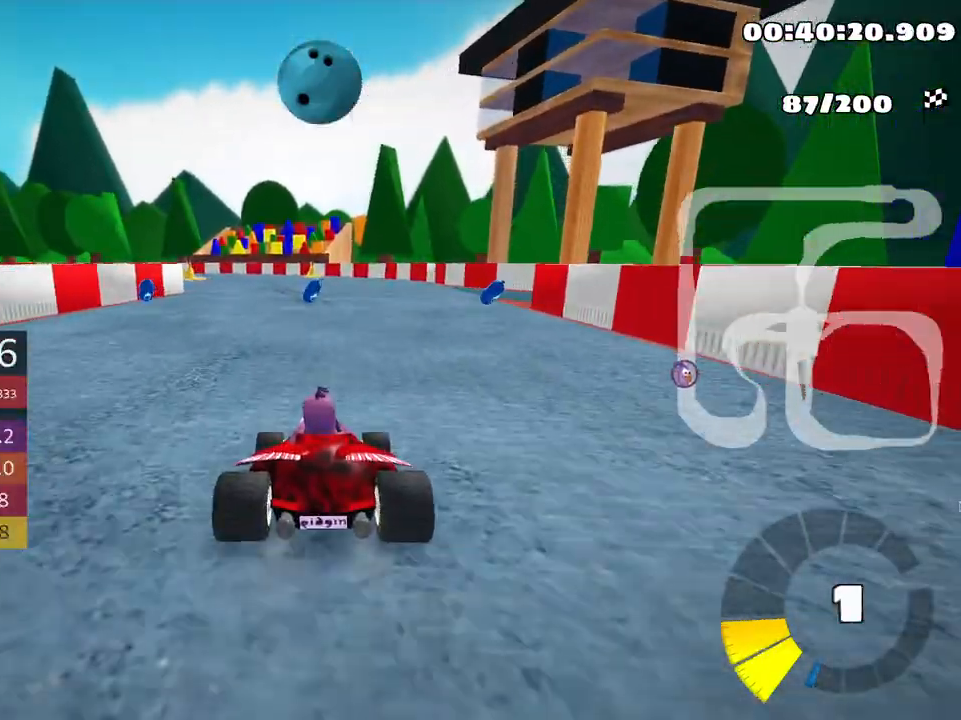
{"keys": ["up"], "events": []}
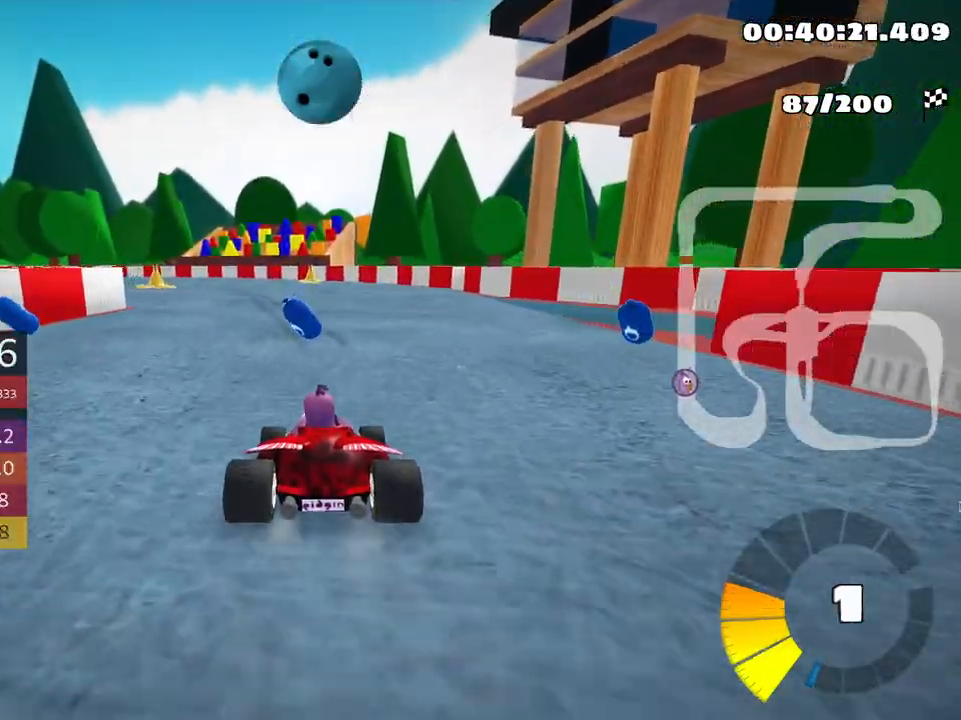
{"keys": ["left", "nitro", "skid", "up"], "events": [[366, "left", "down"], [400, "skid", "down"], [433, "nitro", "down"]]}
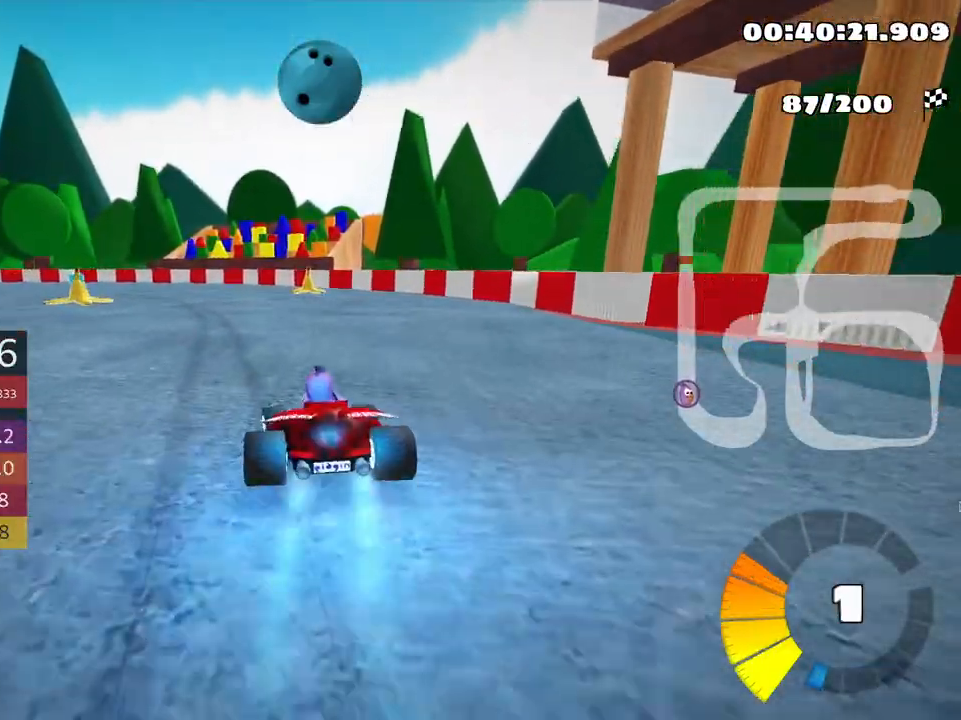
{"keys": ["left", "skid", "up"], "events": [[50, "nitro", "up"]]}
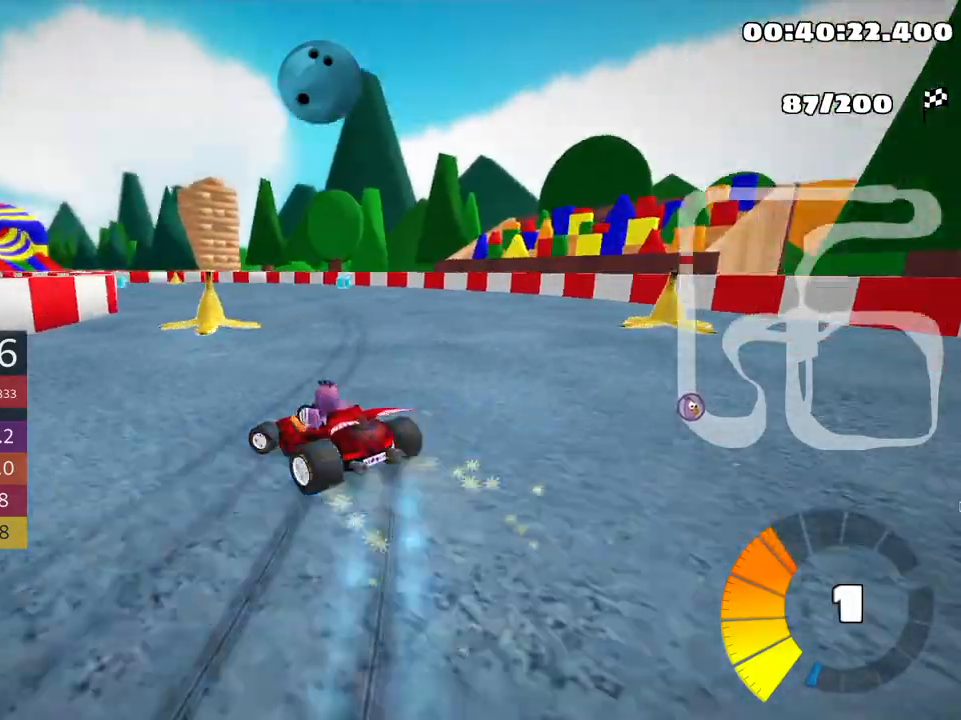
{"keys": ["right", "skid", "up"], "events": [[266, "left", "up"], [450, "right", "down"]]}
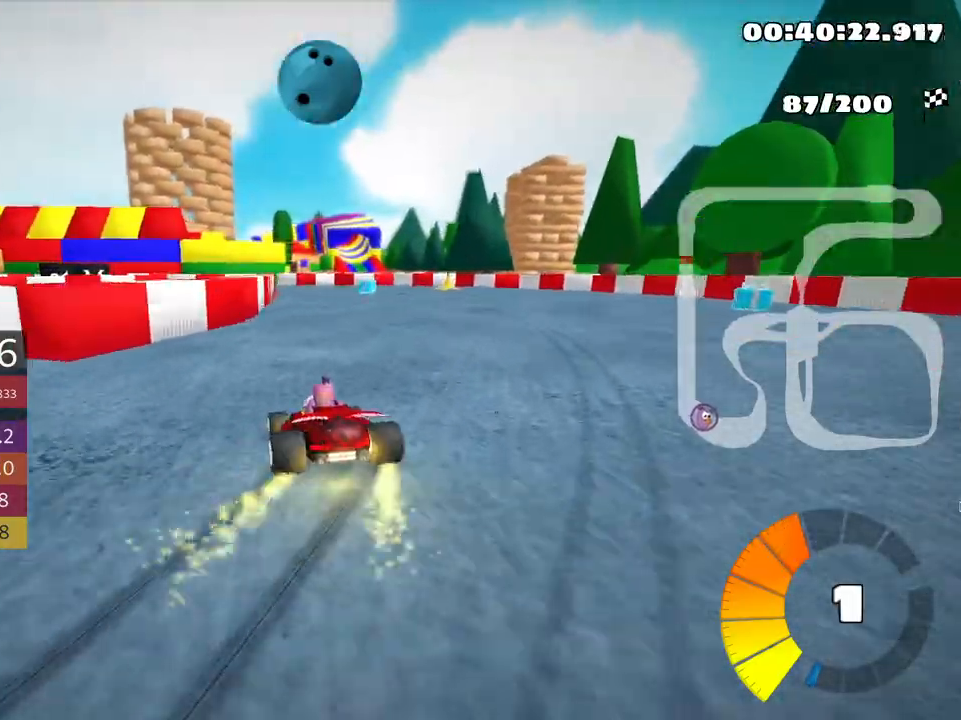
{"keys": ["right", "skid", "up"], "events": [[200, "left", "down"], [250, "right", "up"], [366, "left", "up"], [416, "right", "down"]]}
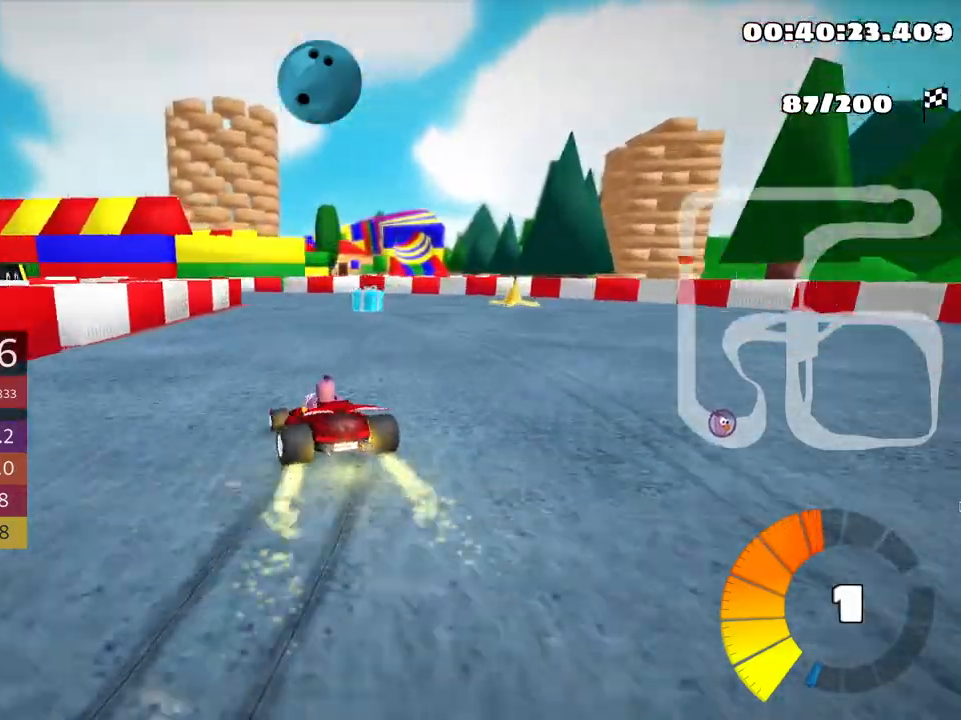
{"keys": ["left", "skid", "up"], "events": [[200, "right", "up"], [233, "left", "down"]]}
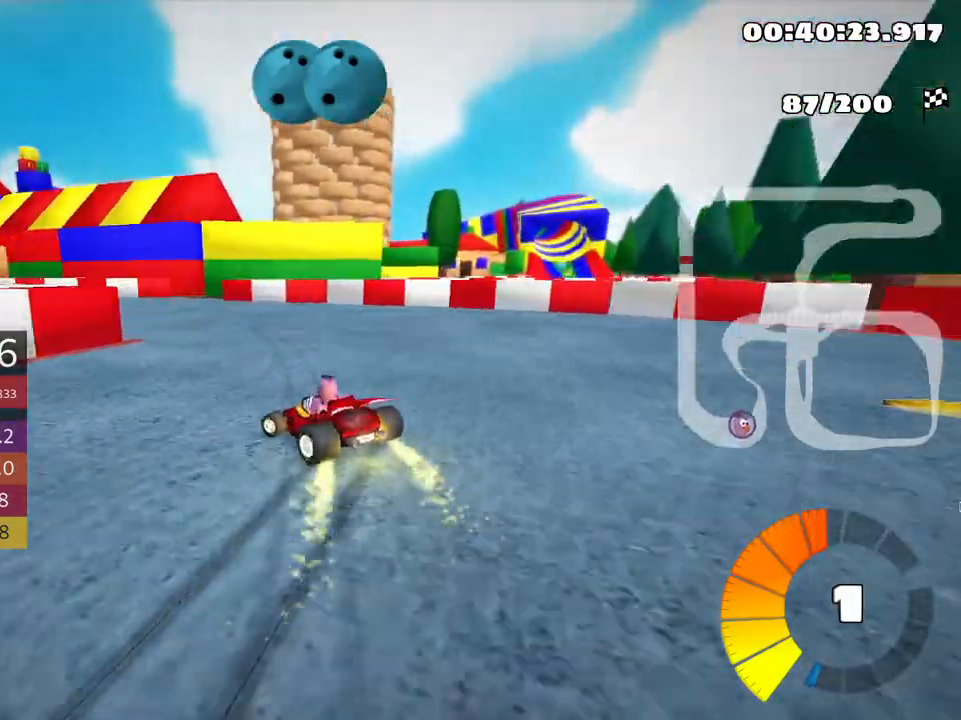
{"keys": ["left", "up"], "events": [[233, "skid", "up"]]}
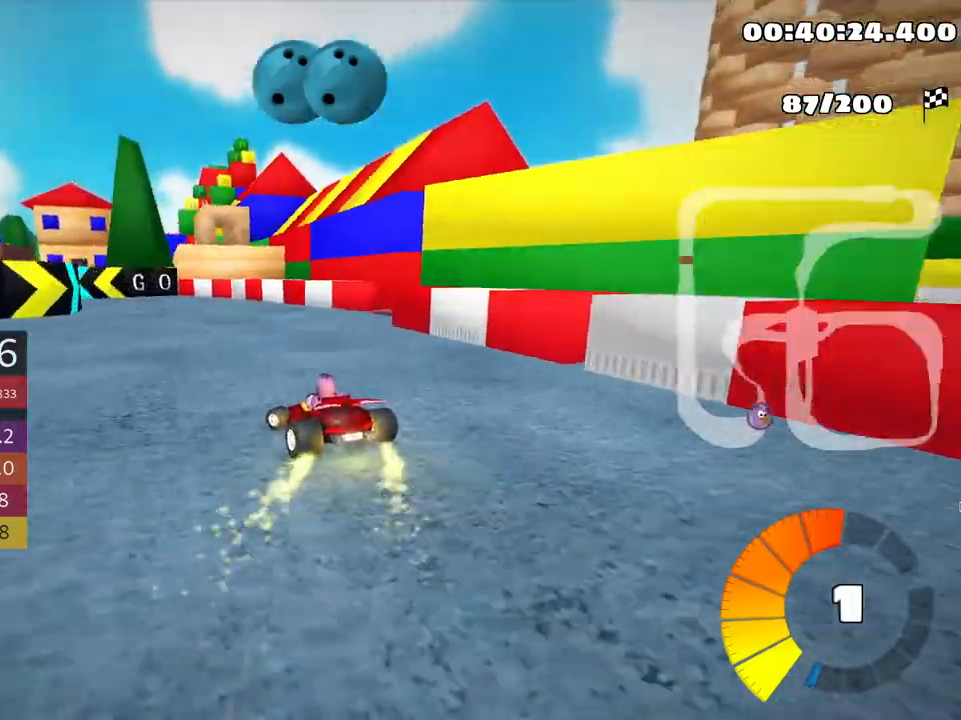
{"keys": ["right", "skid", "up"], "events": [[366, "left", "up"], [466, "skid", "down"], [483, "right", "down"]]}
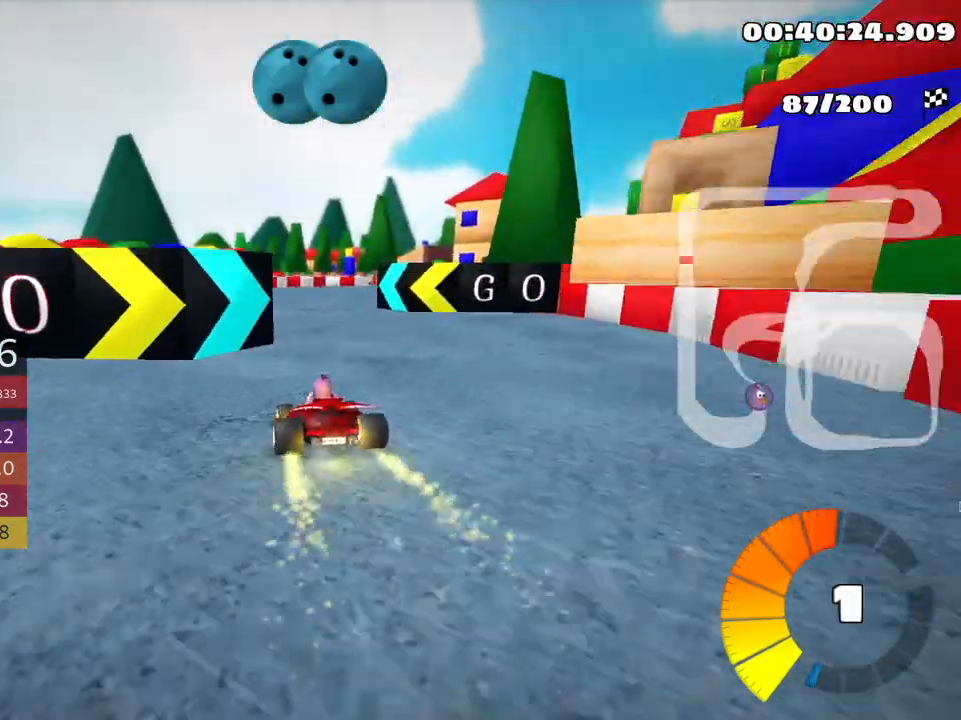
{"keys": ["left", "skid", "up"], "events": [[283, "right", "up"], [300, "left", "down"]]}
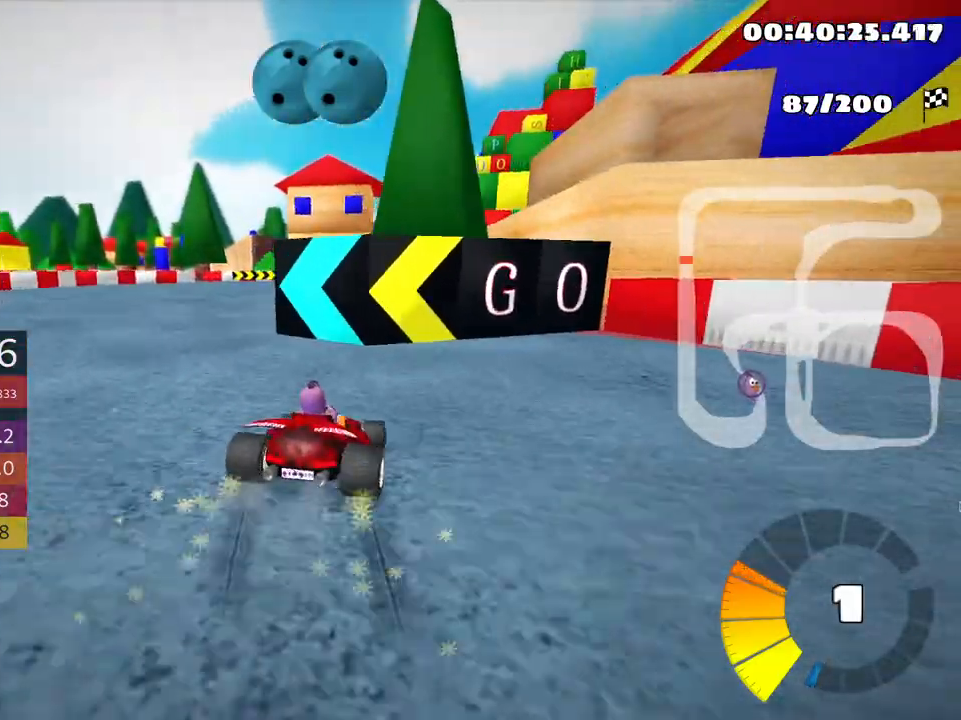
{"keys": ["left", "up"], "events": [[66, "skid", "up"]]}
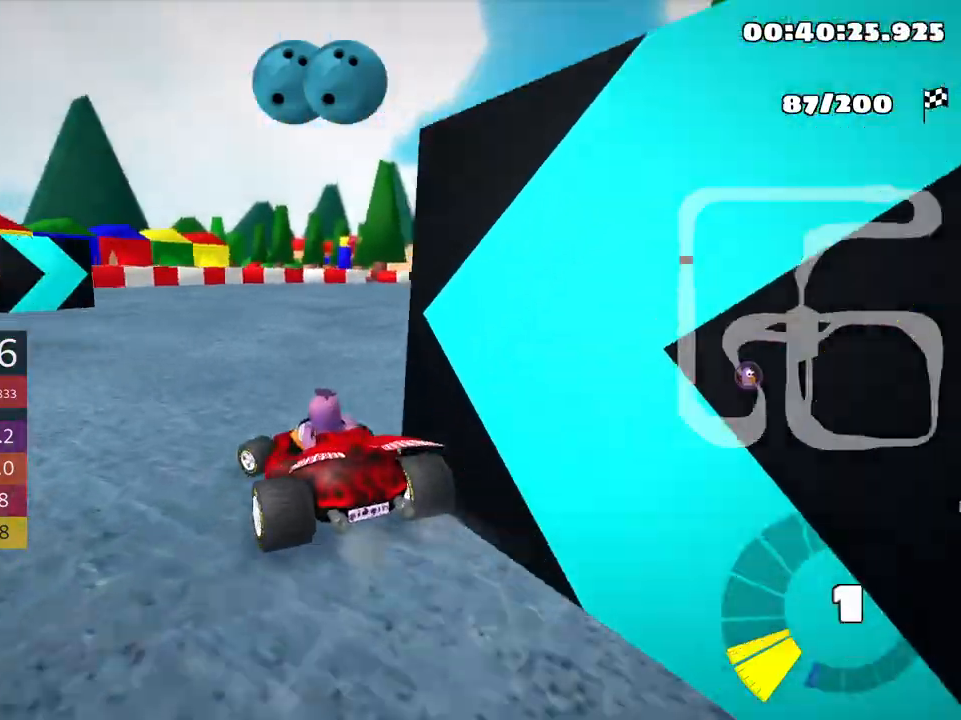
{"keys": ["nitro", "right", "skid", "up"], "events": [[50, "left", "up"], [166, "skid", "down"], [200, "right", "down"], [500, "nitro", "down"]]}
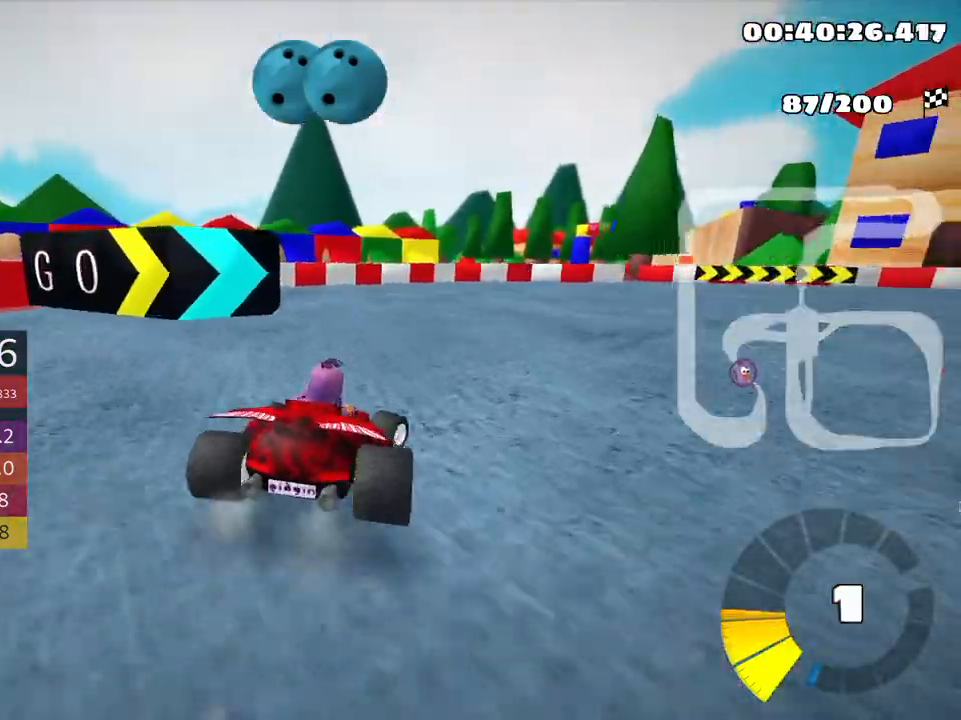
{"keys": ["right", "skid", "up"], "events": [[233, "nitro", "up"]]}
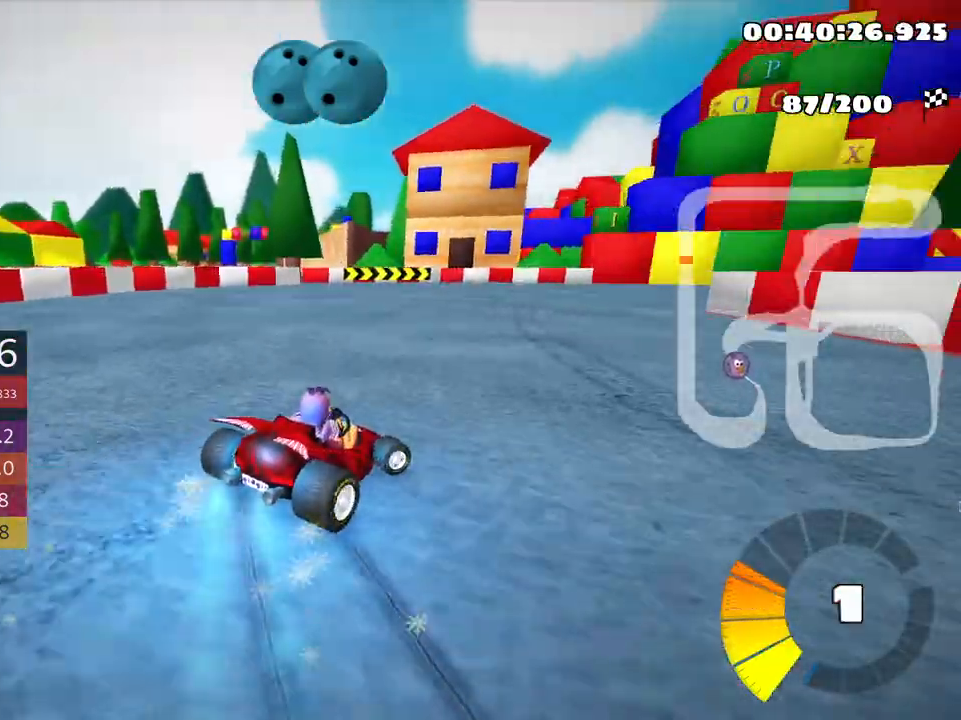
{"keys": ["right", "skid", "up"], "events": []}